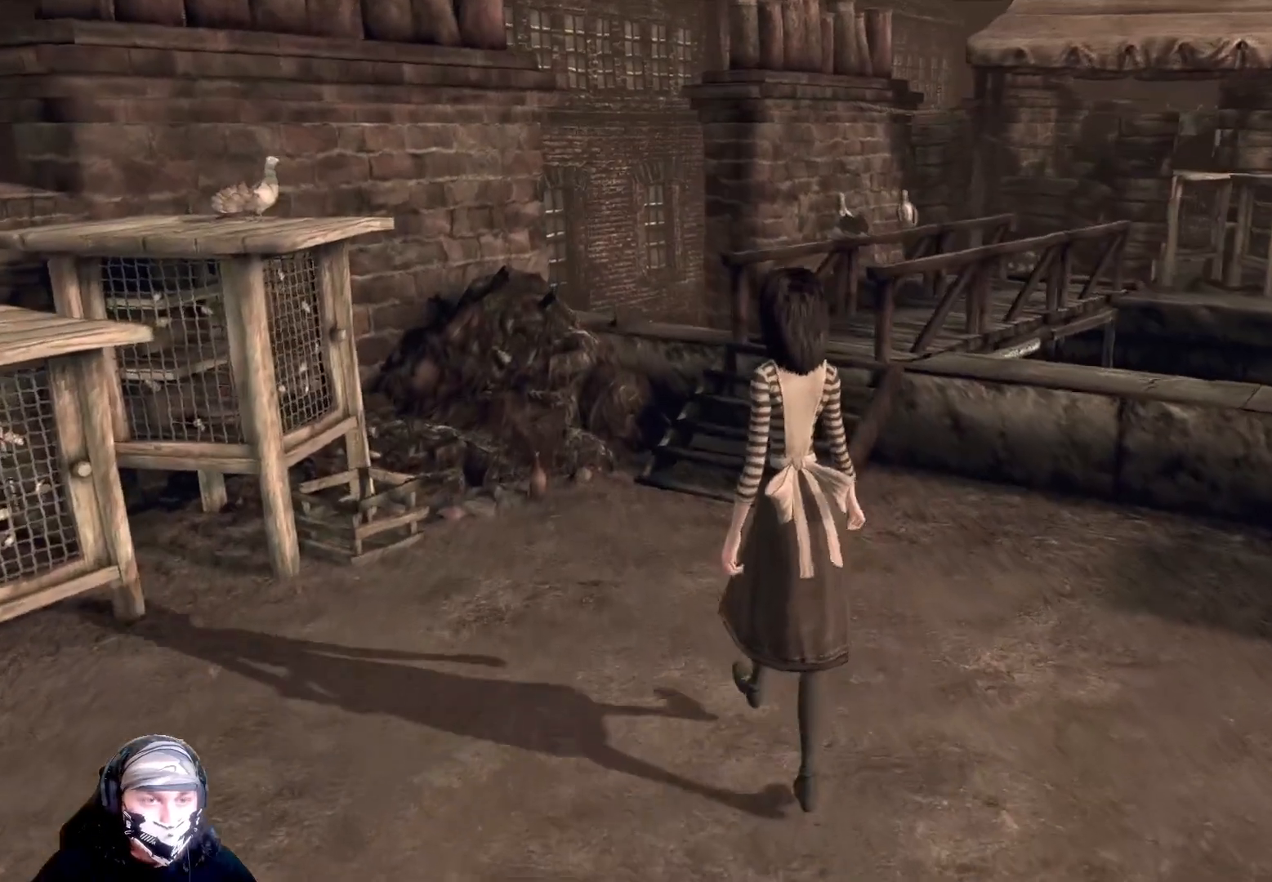
Gameplay with a controller (Xbox layout); each line is a JSON object with the inputs held at the frame after it. "events" lists button and stick changes between this image and that frame as [ms after this image, input, new state], when the widget could be followed in between.
{"buttons": [], "left_stick": "up-left", "right_stick": "center", "events": []}
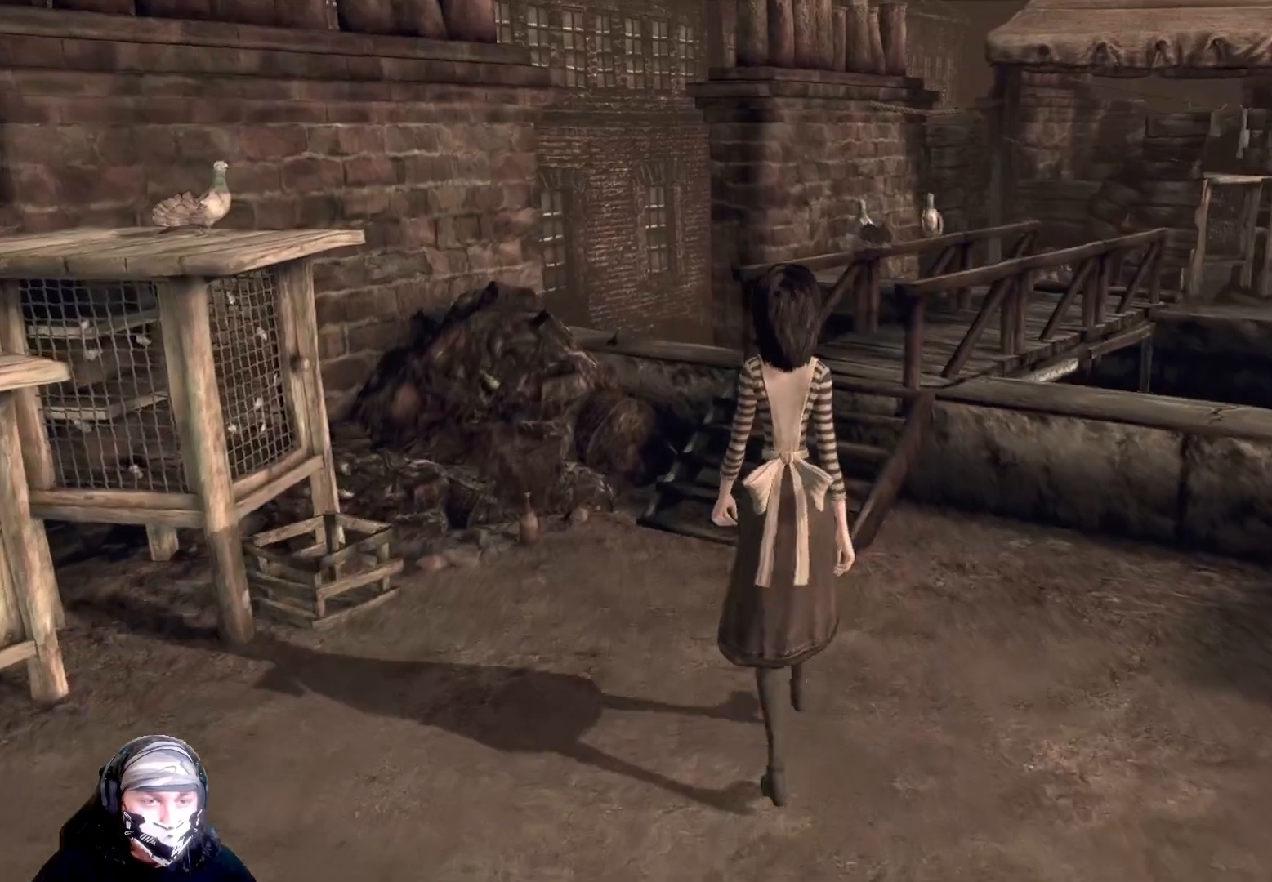
{"buttons": [], "left_stick": "up-left", "right_stick": "center", "events": []}
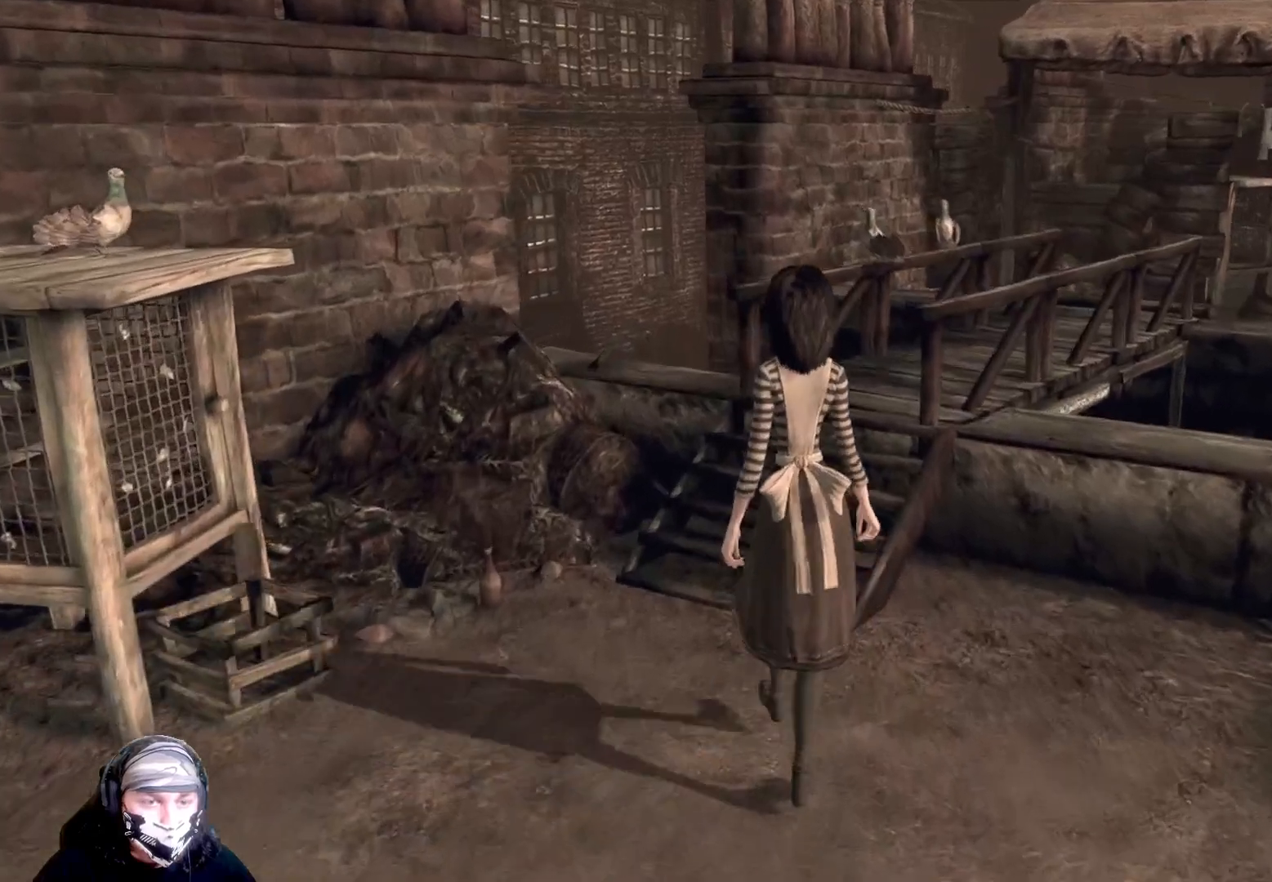
{"buttons": [], "left_stick": "up-left", "right_stick": "center", "events": []}
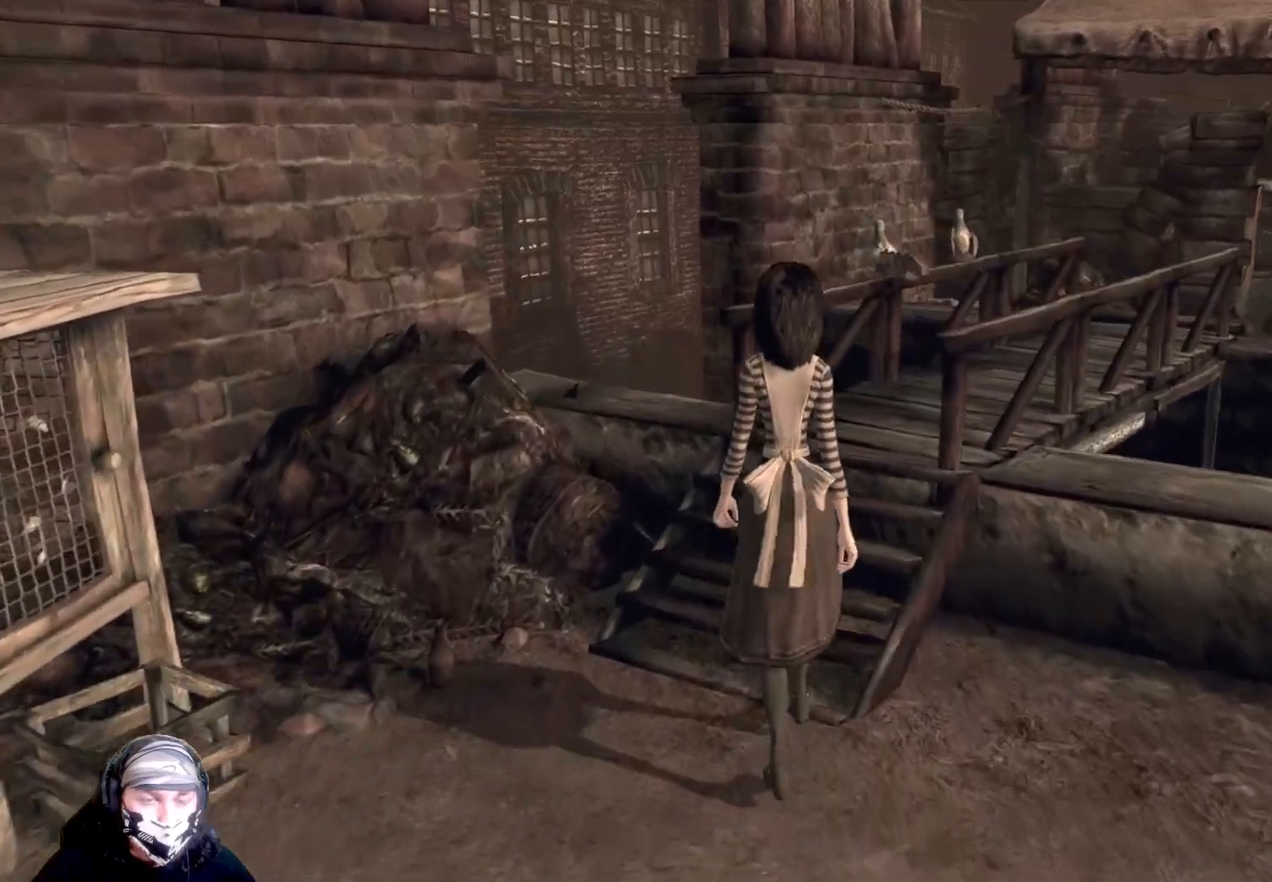
{"buttons": [], "left_stick": "up-left", "right_stick": "right", "events": [[233, "right_stick", "right"]]}
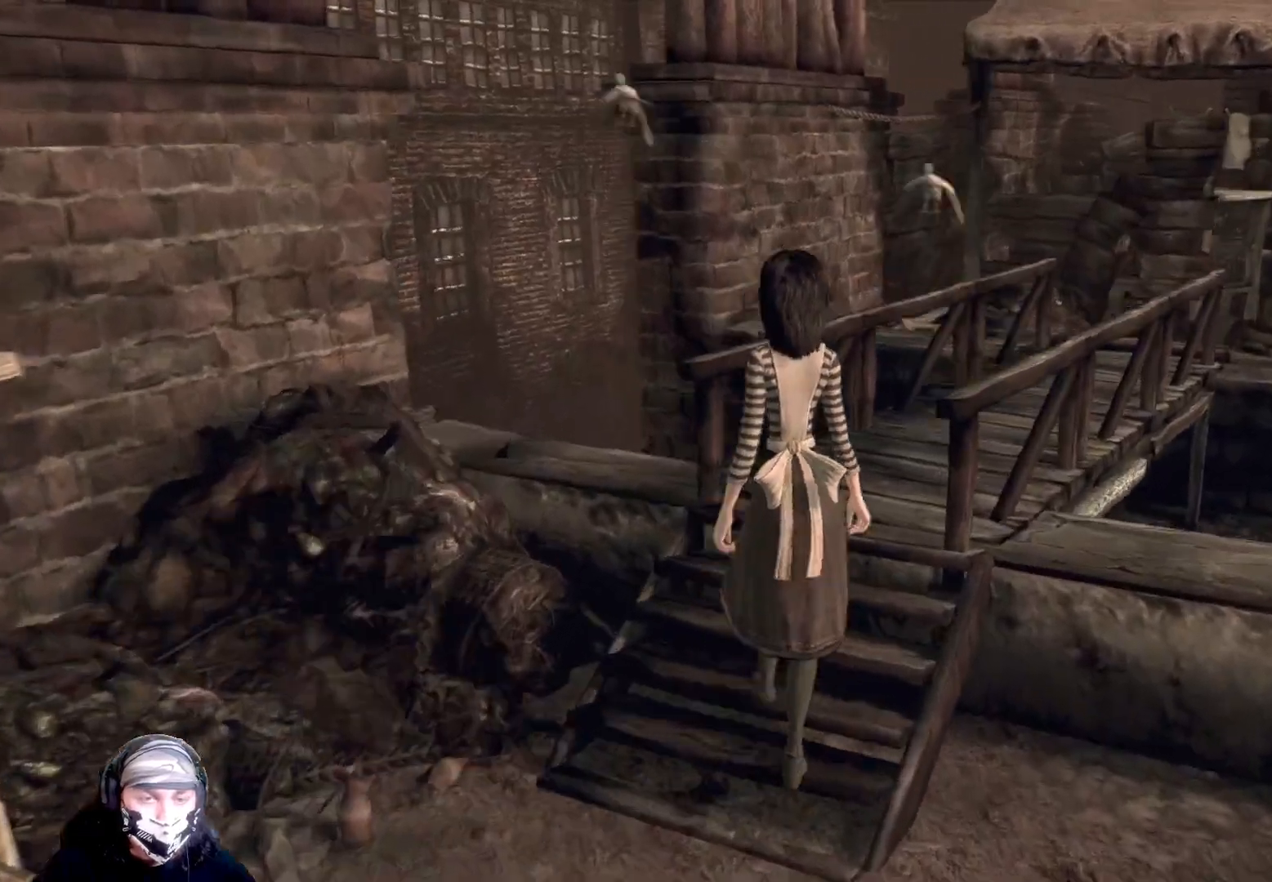
{"buttons": [], "left_stick": "up-left", "right_stick": "right", "events": []}
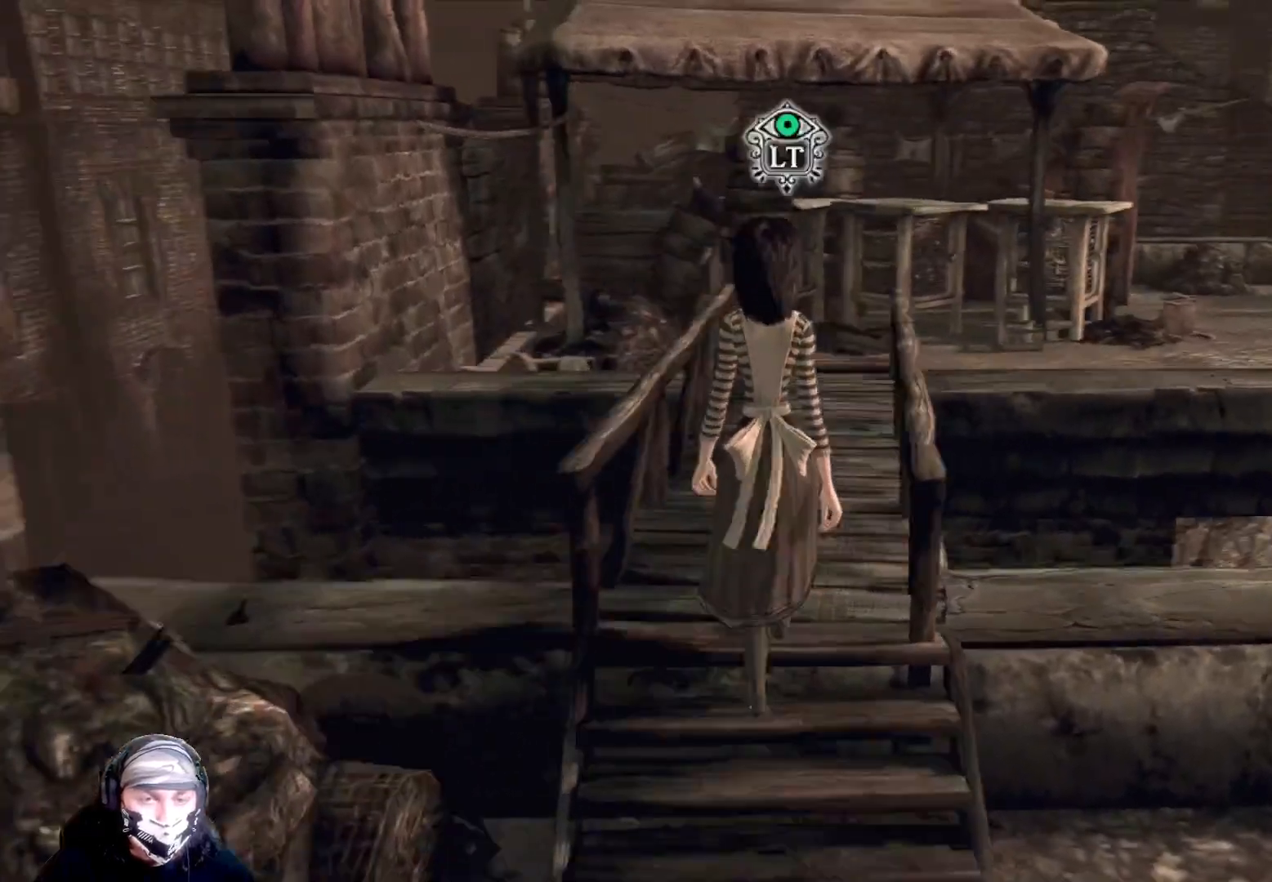
{"buttons": [], "left_stick": "up", "right_stick": "center", "events": [[33, "right_stick", "center"], [233, "left_stick", "up"]]}
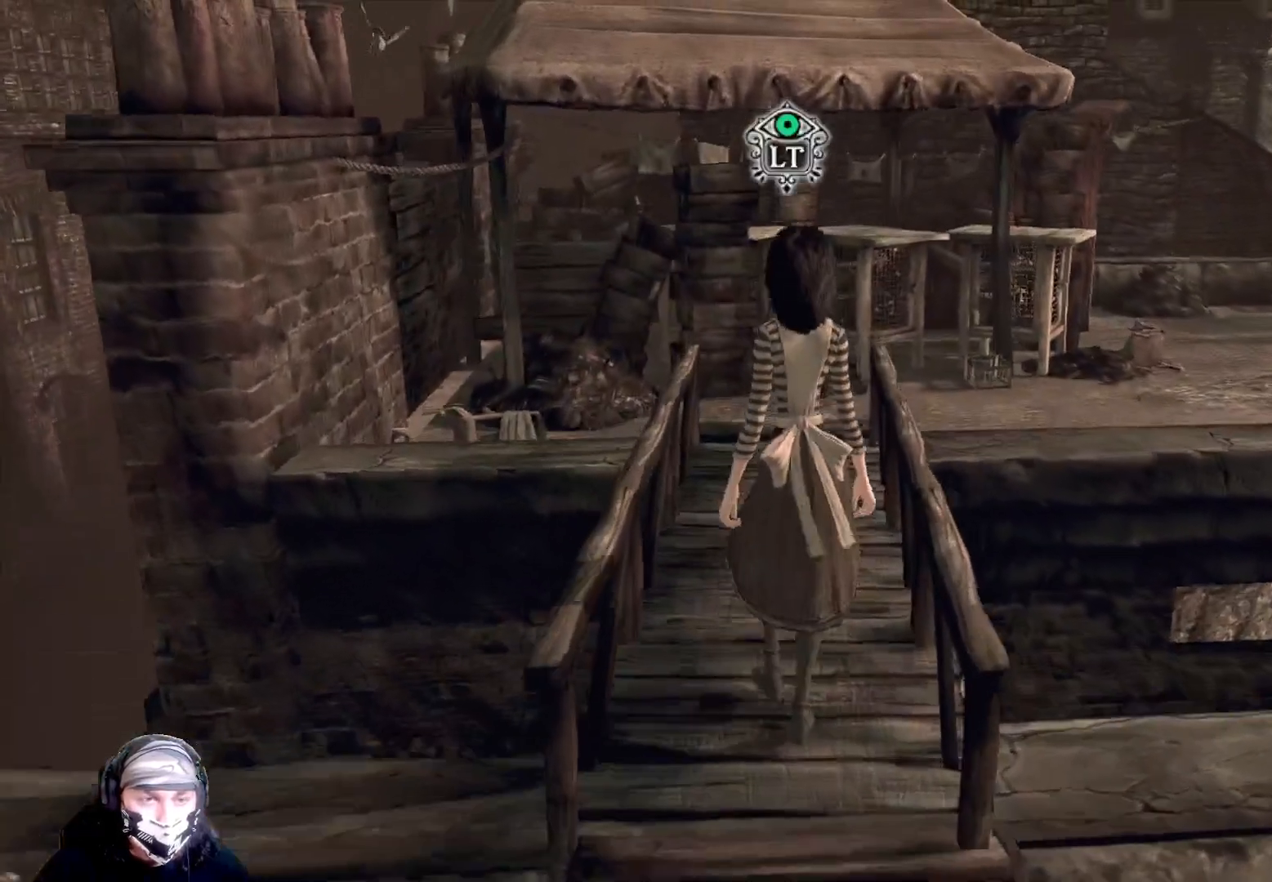
{"buttons": [], "left_stick": "up", "right_stick": "center", "events": []}
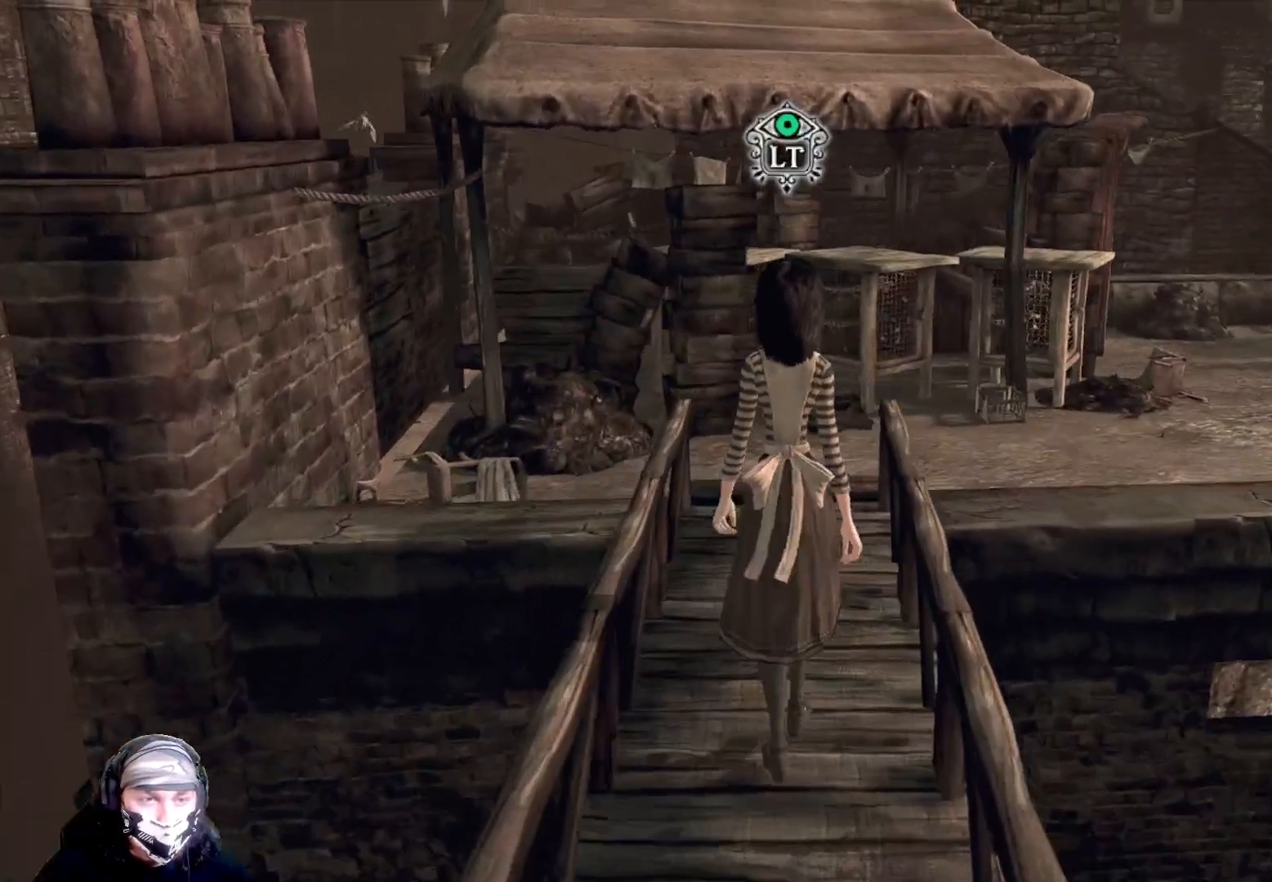
{"buttons": ["L2"], "left_stick": "up", "right_stick": "center", "events": [[400, "L2", "down"]]}
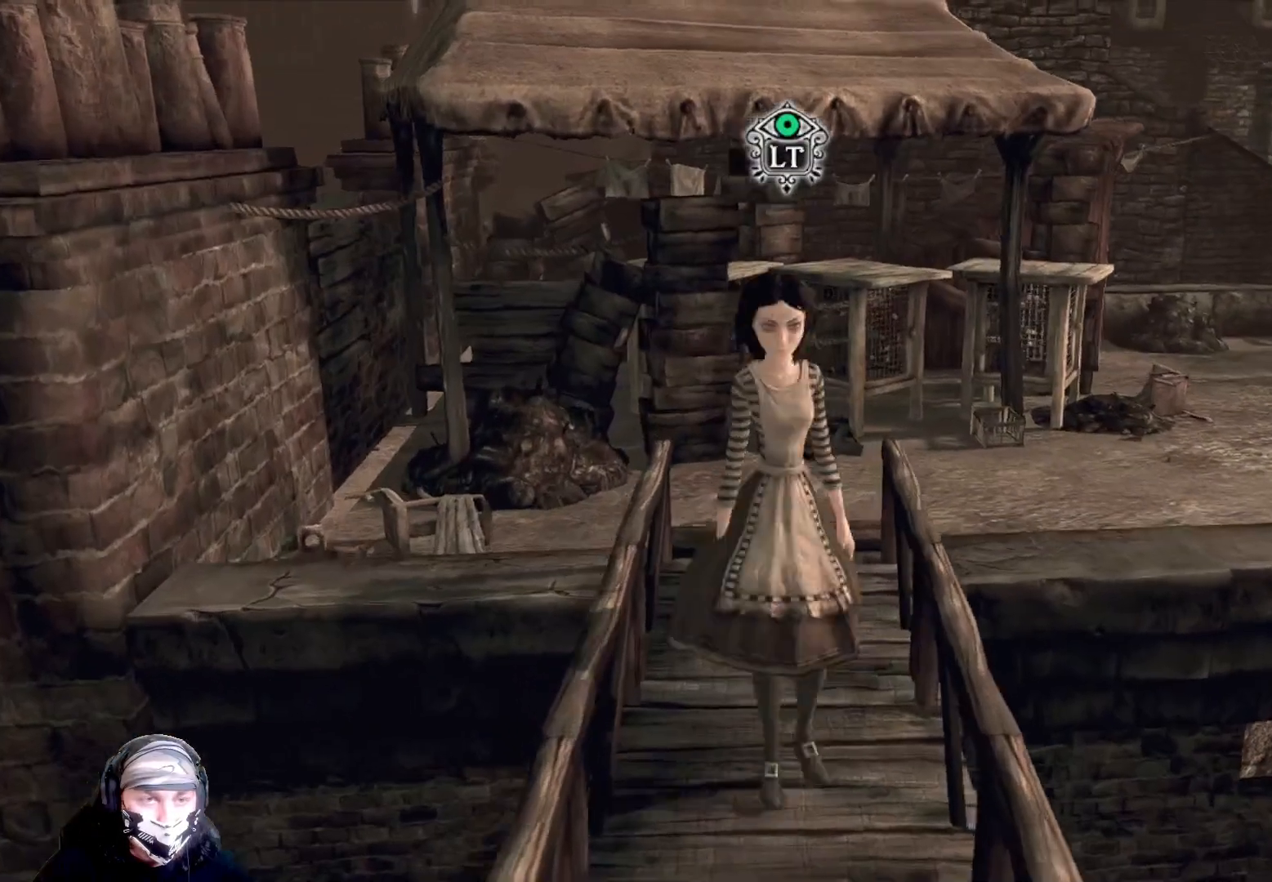
{"buttons": ["L2"], "left_stick": "up", "right_stick": "center", "events": []}
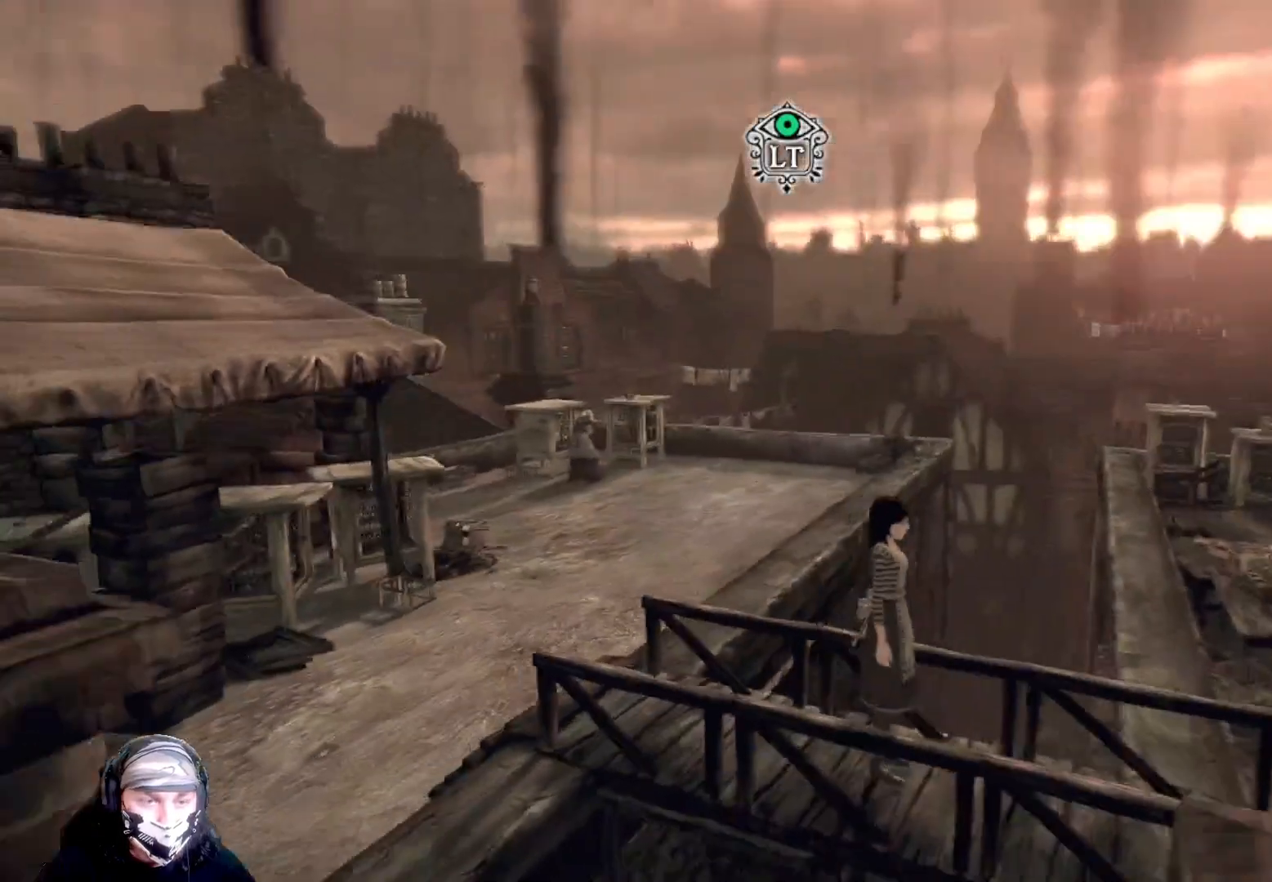
{"buttons": ["L2"], "left_stick": "center", "right_stick": "center", "events": [[200, "left_stick", "center"]]}
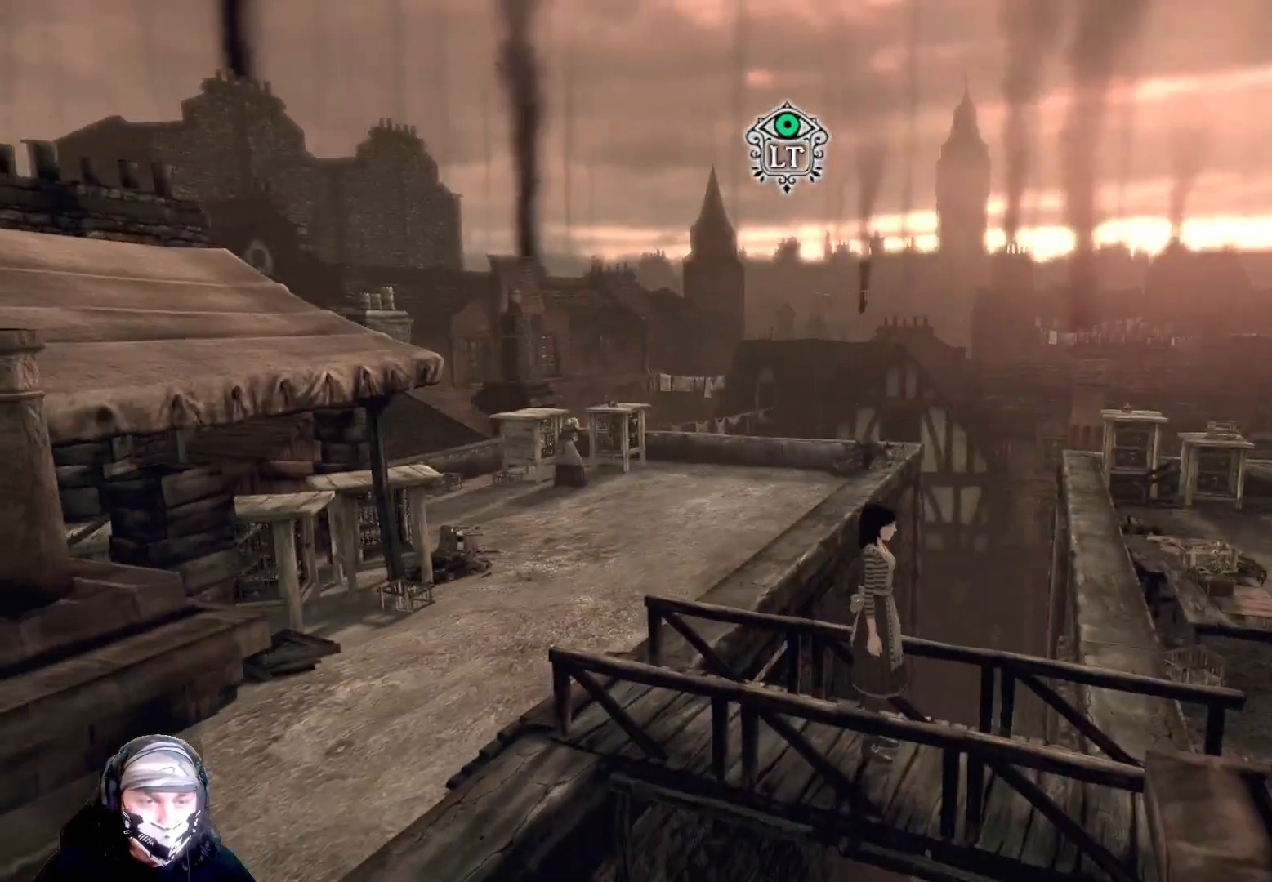
{"buttons": ["L2"], "left_stick": "center", "right_stick": "up-right", "events": [[467, "right_stick", "up-right"]]}
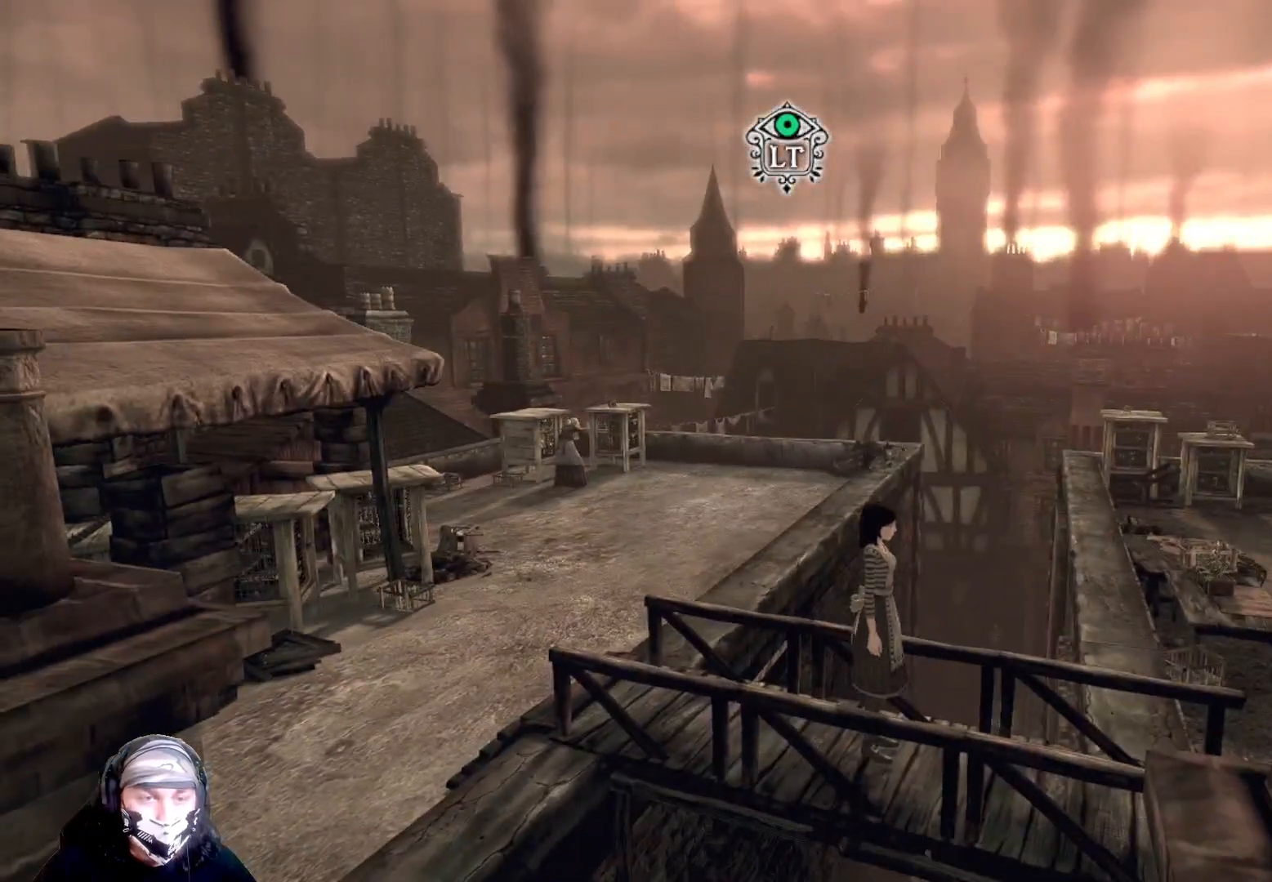
{"buttons": ["L2"], "left_stick": "center", "right_stick": "center", "events": [[300, "right_stick", "center"]]}
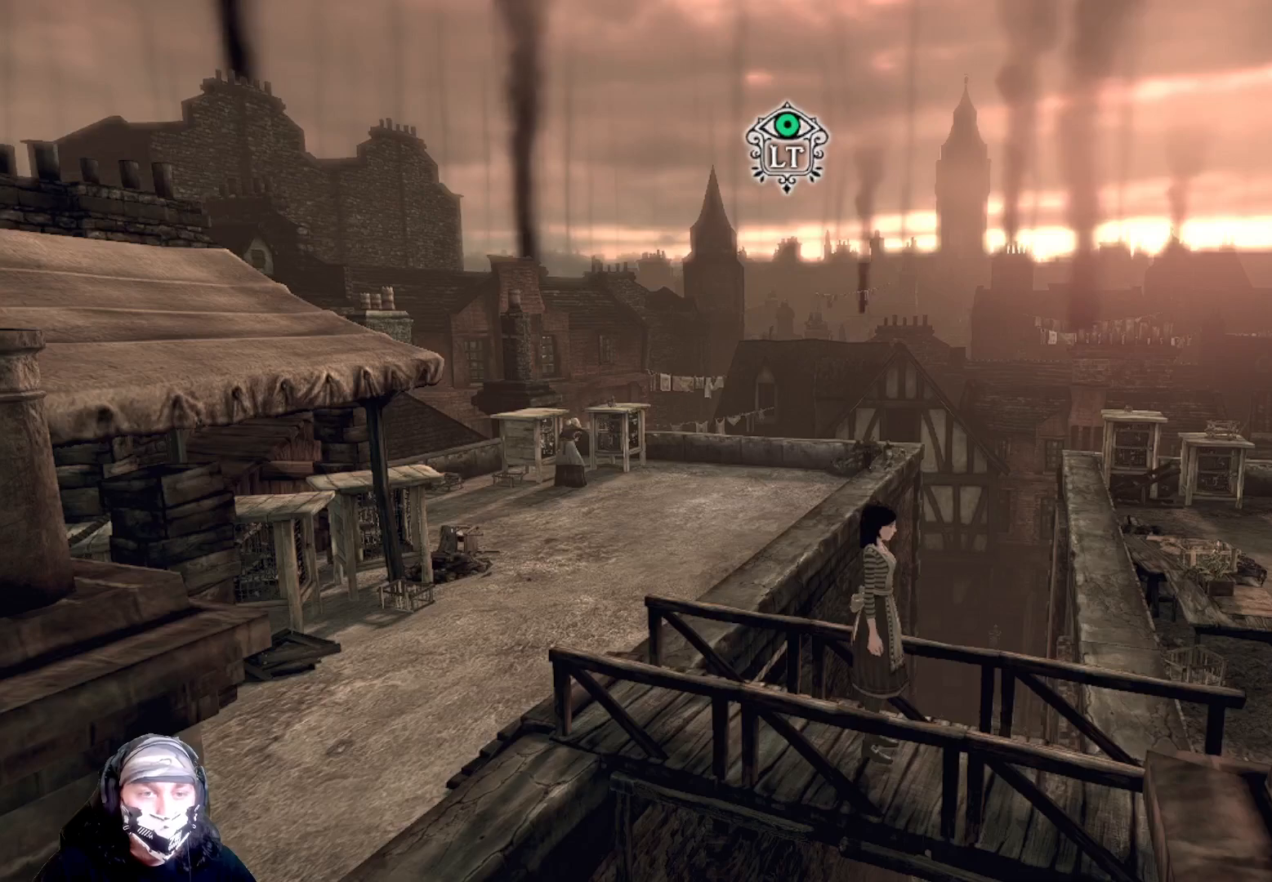
{"buttons": ["L2"], "left_stick": "center", "right_stick": "center", "events": []}
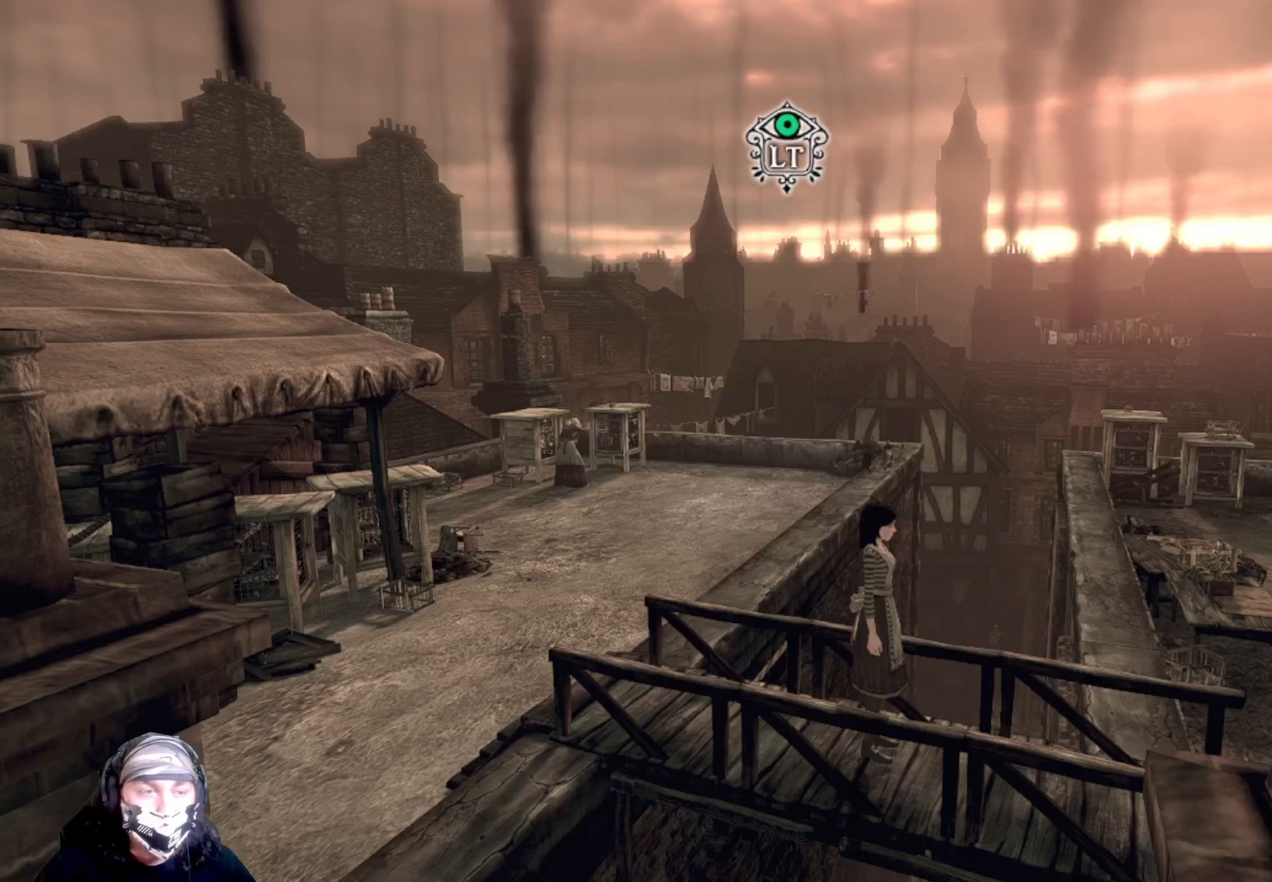
{"buttons": ["L2"], "left_stick": "left", "right_stick": "center", "events": [[267, "left_stick", "left"]]}
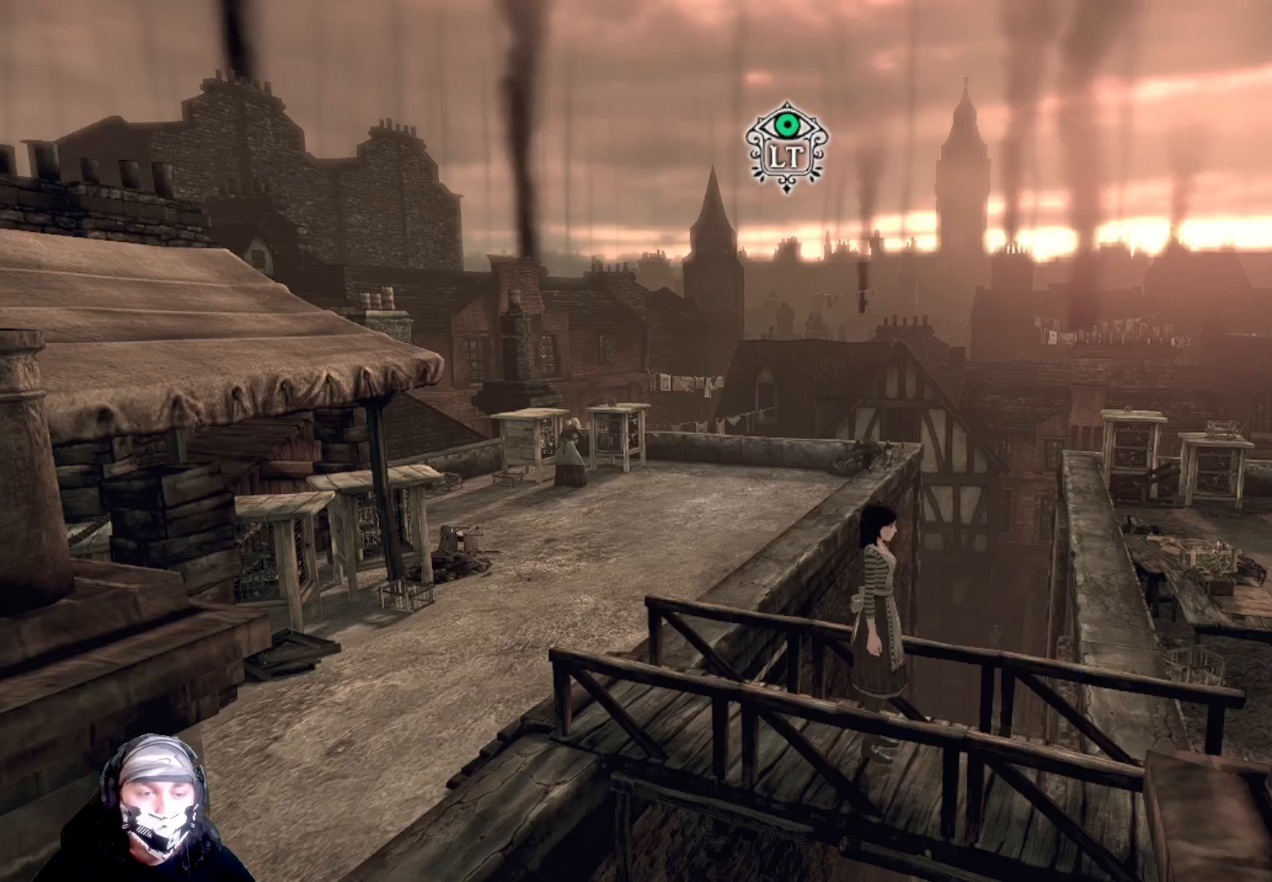
{"buttons": ["L2"], "left_stick": "up-left", "right_stick": "center", "events": [[467, "left_stick", "up-left"]]}
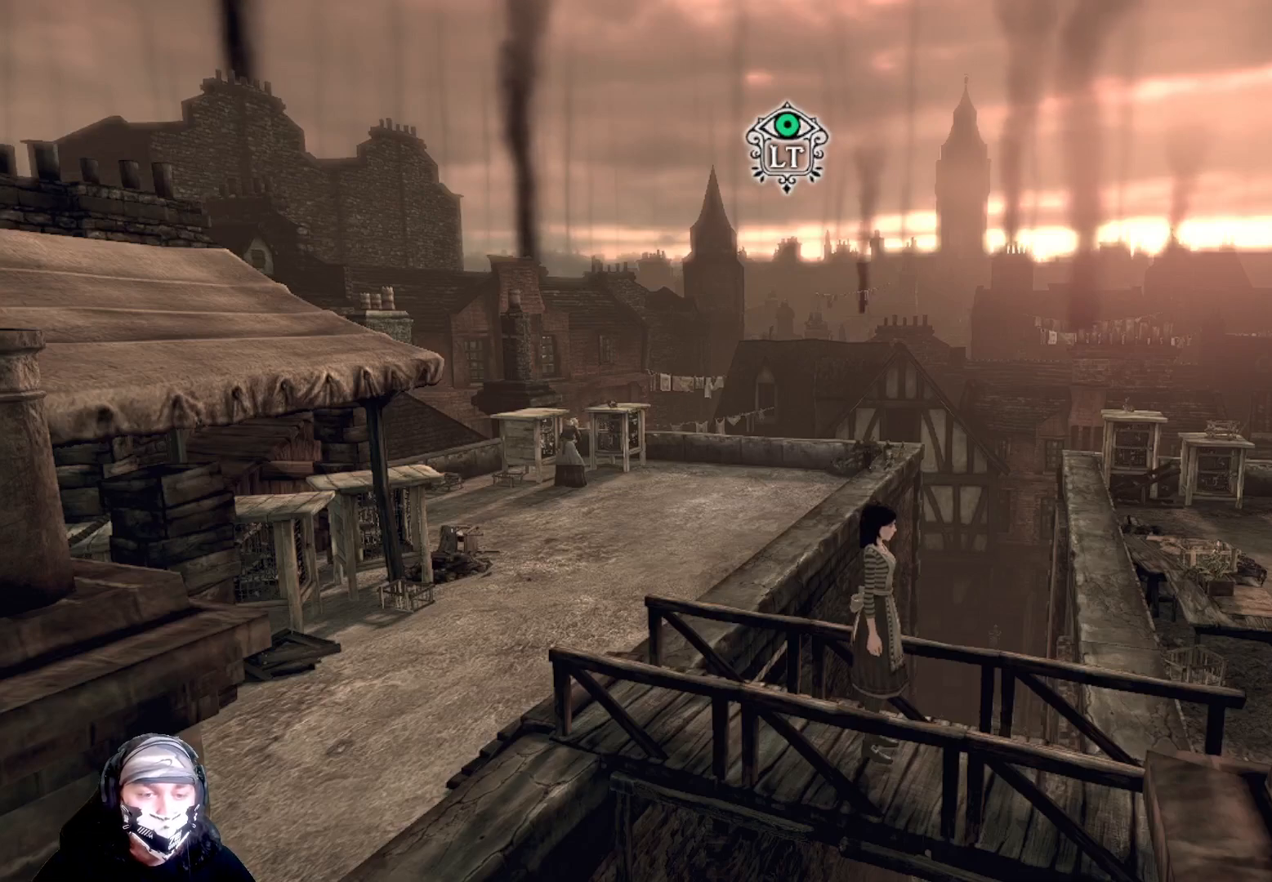
{"buttons": [], "left_stick": "up-left", "right_stick": "center", "events": [[167, "L2", "up"]]}
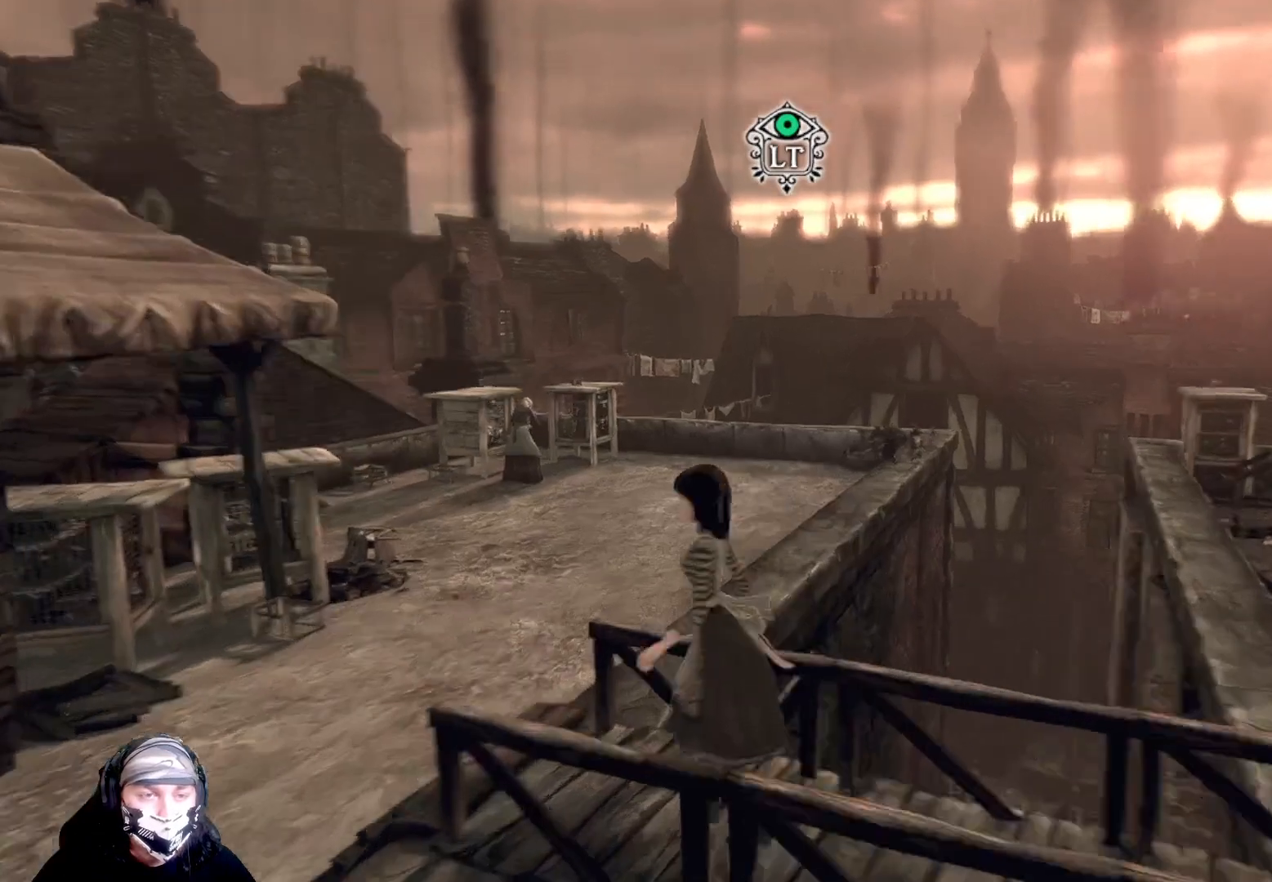
{"buttons": [], "left_stick": "up-left", "right_stick": "center", "events": []}
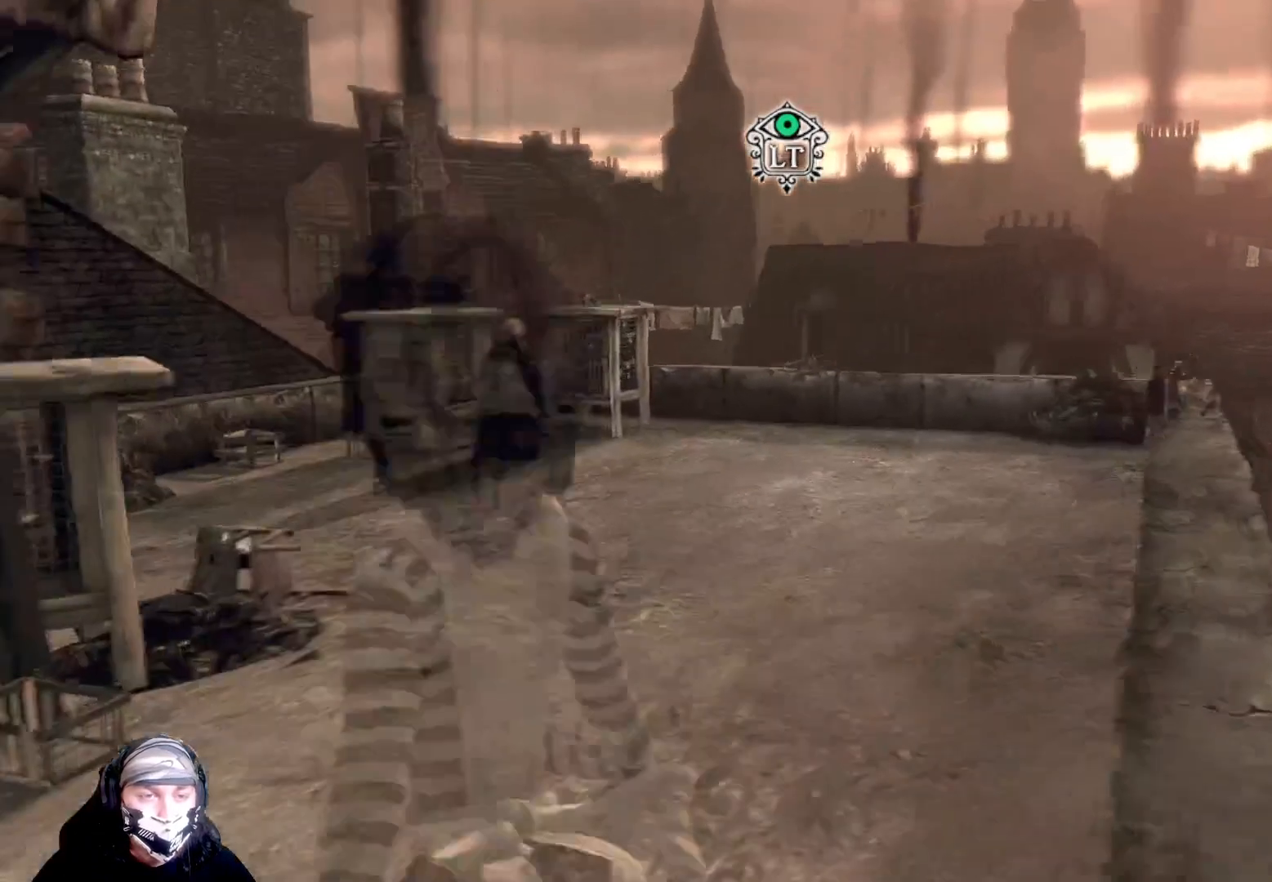
{"buttons": [], "left_stick": "center", "right_stick": "center", "events": [[200, "left_stick", "up"], [367, "left_stick", "center"]]}
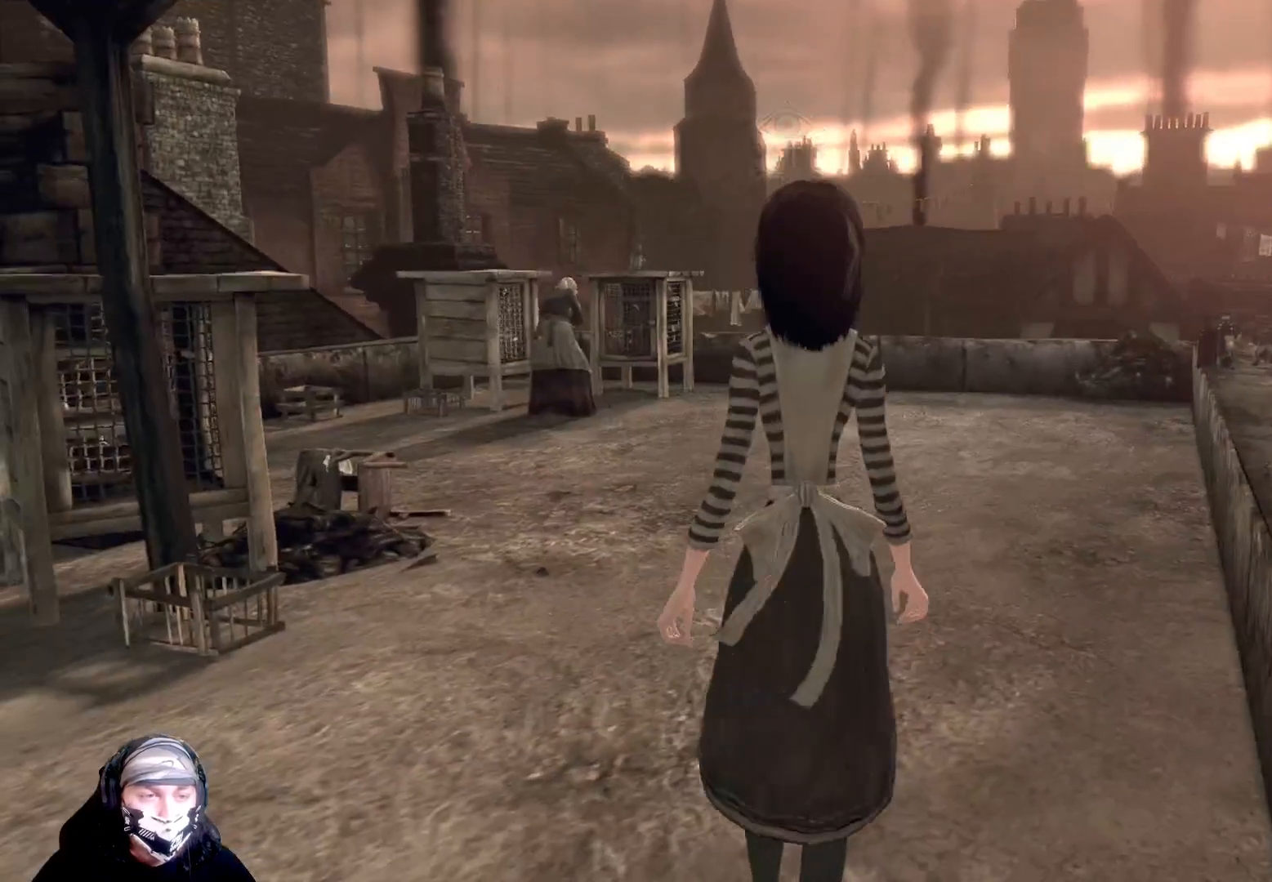
{"buttons": [], "left_stick": "up-left", "right_stick": "center", "events": [[400, "left_stick", "up-left"]]}
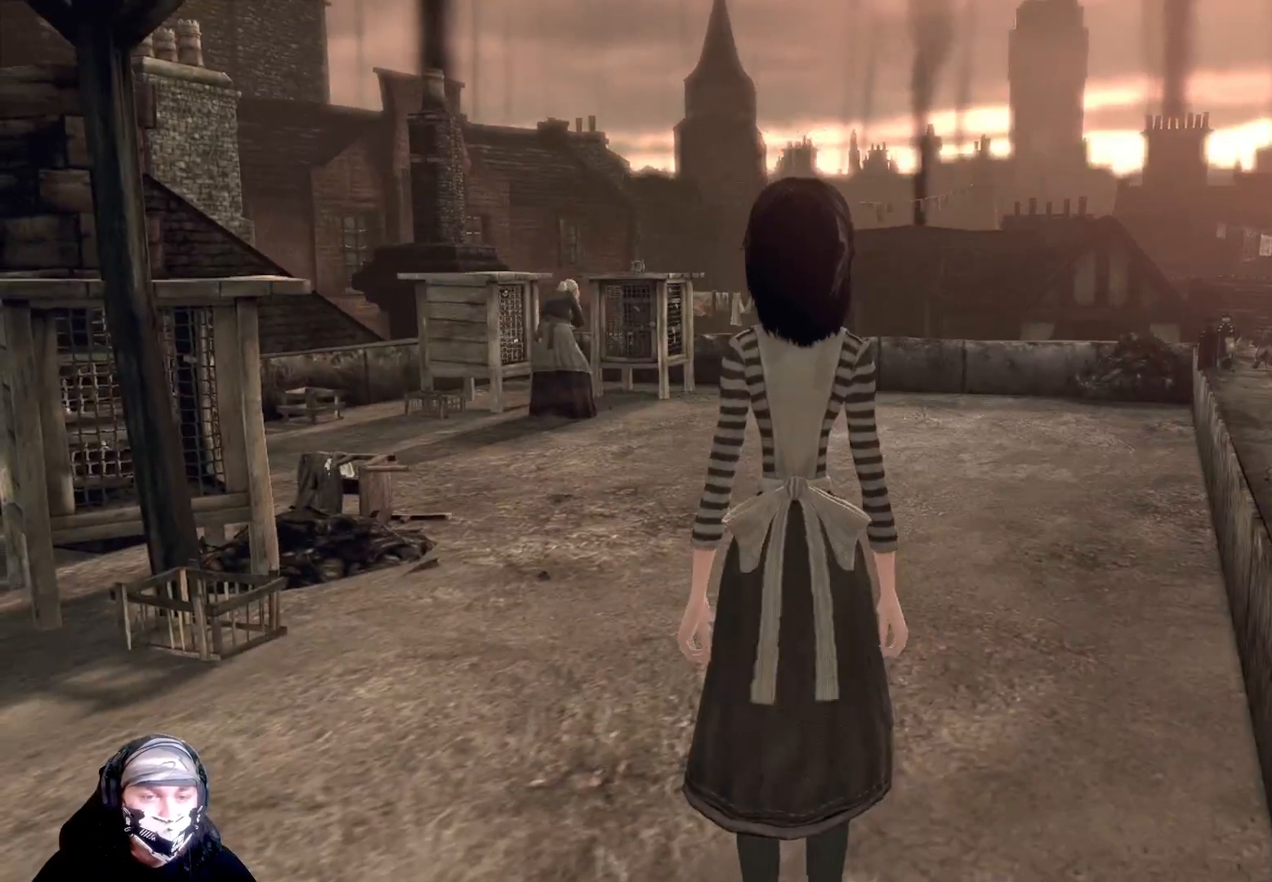
{"buttons": [], "left_stick": "up", "right_stick": "down-left", "events": [[133, "left_stick", "up"], [433, "right_stick", "down-left"]]}
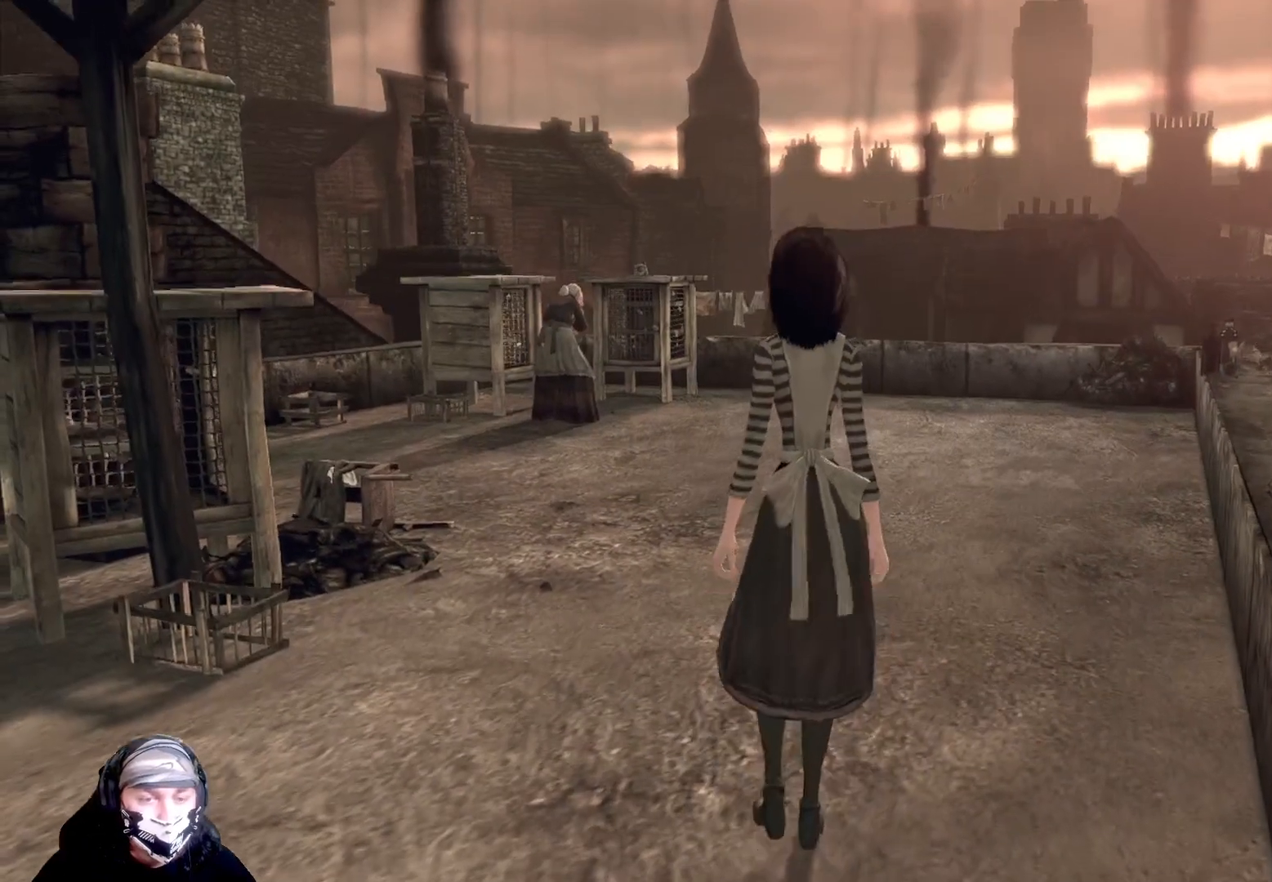
{"buttons": [], "left_stick": "up", "right_stick": "left", "events": [[133, "right_stick", "center"], [367, "right_stick", "left"]]}
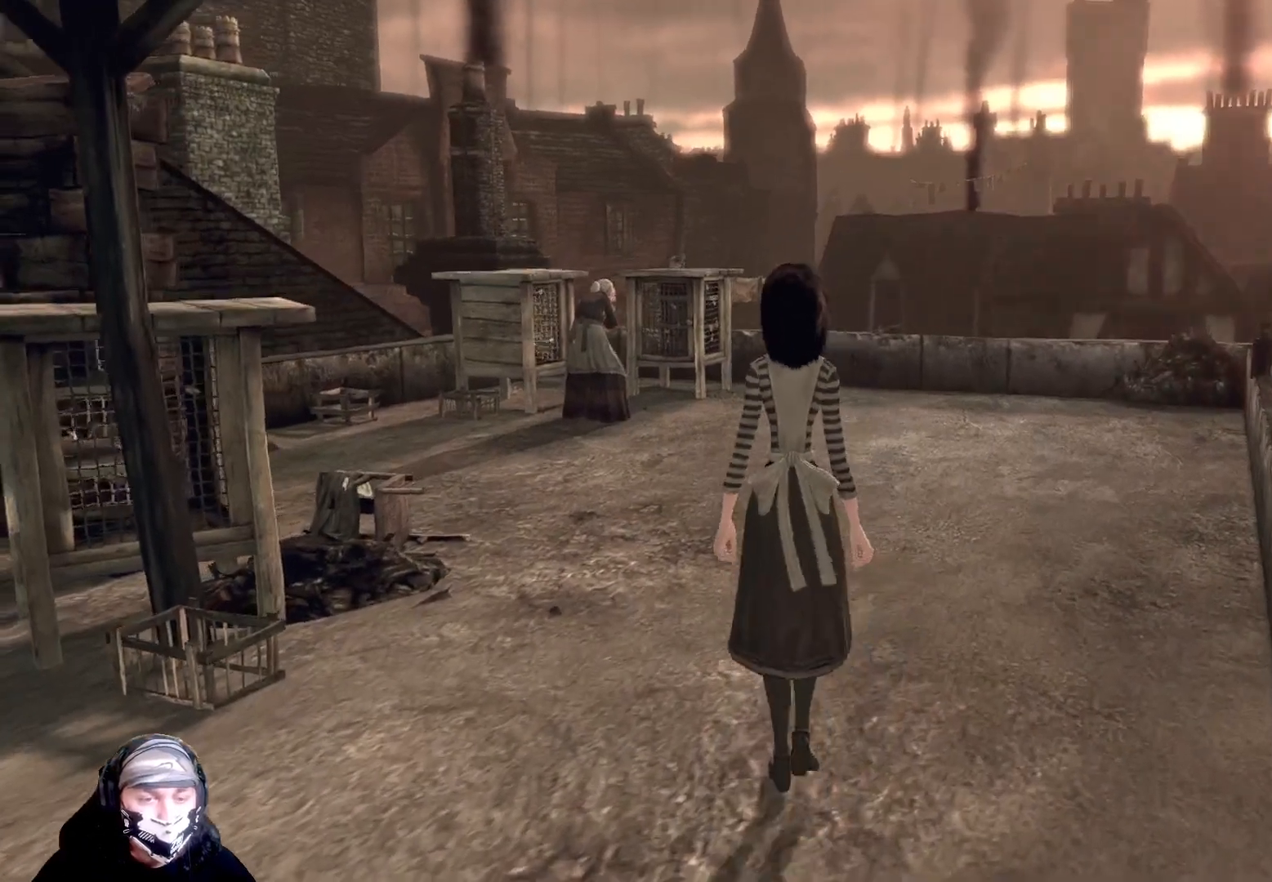
{"buttons": [], "left_stick": "up", "right_stick": "center", "events": [[167, "right_stick", "center"]]}
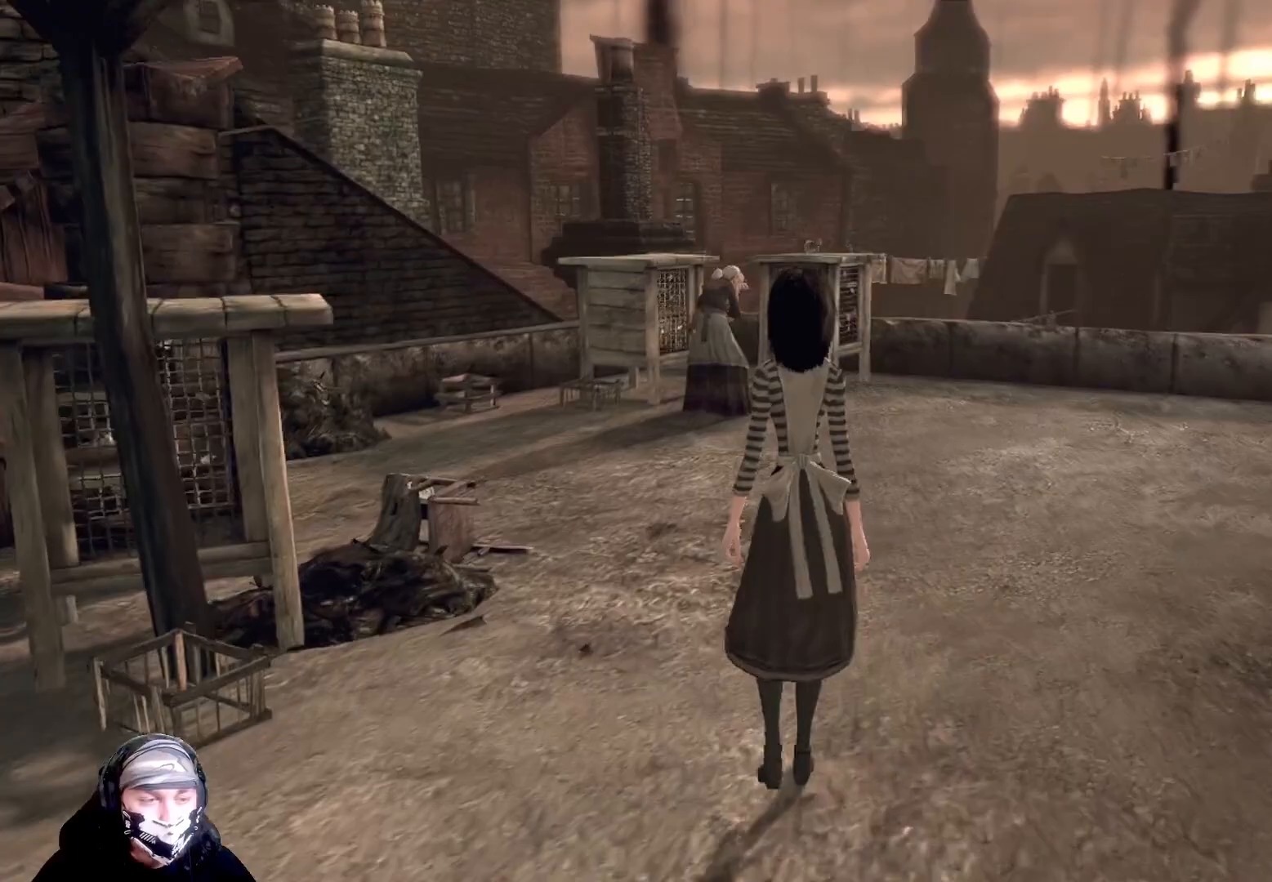
{"buttons": [], "left_stick": "up", "right_stick": "center", "events": [[67, "right_stick", "down-left"], [367, "right_stick", "center"]]}
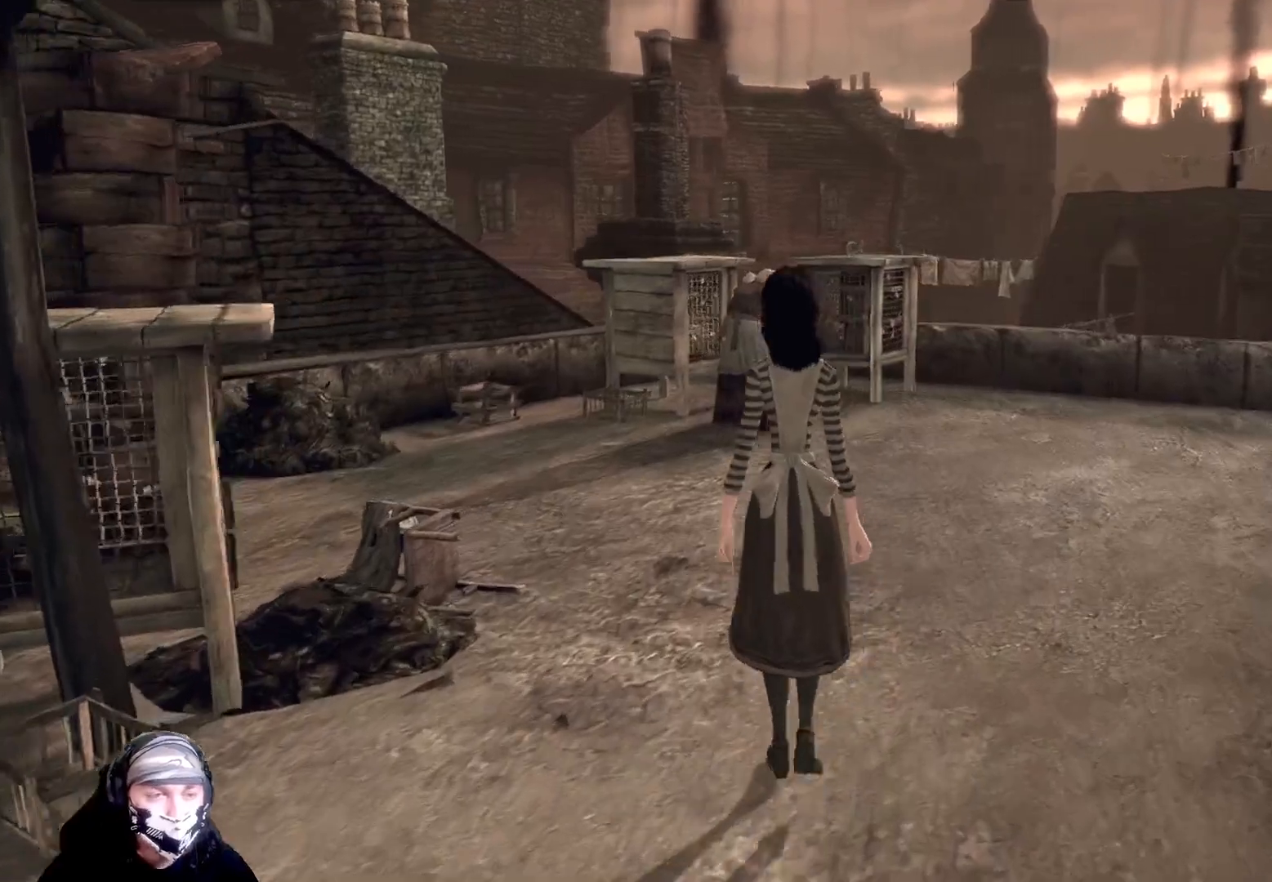
{"buttons": [], "left_stick": "up", "right_stick": "center", "events": []}
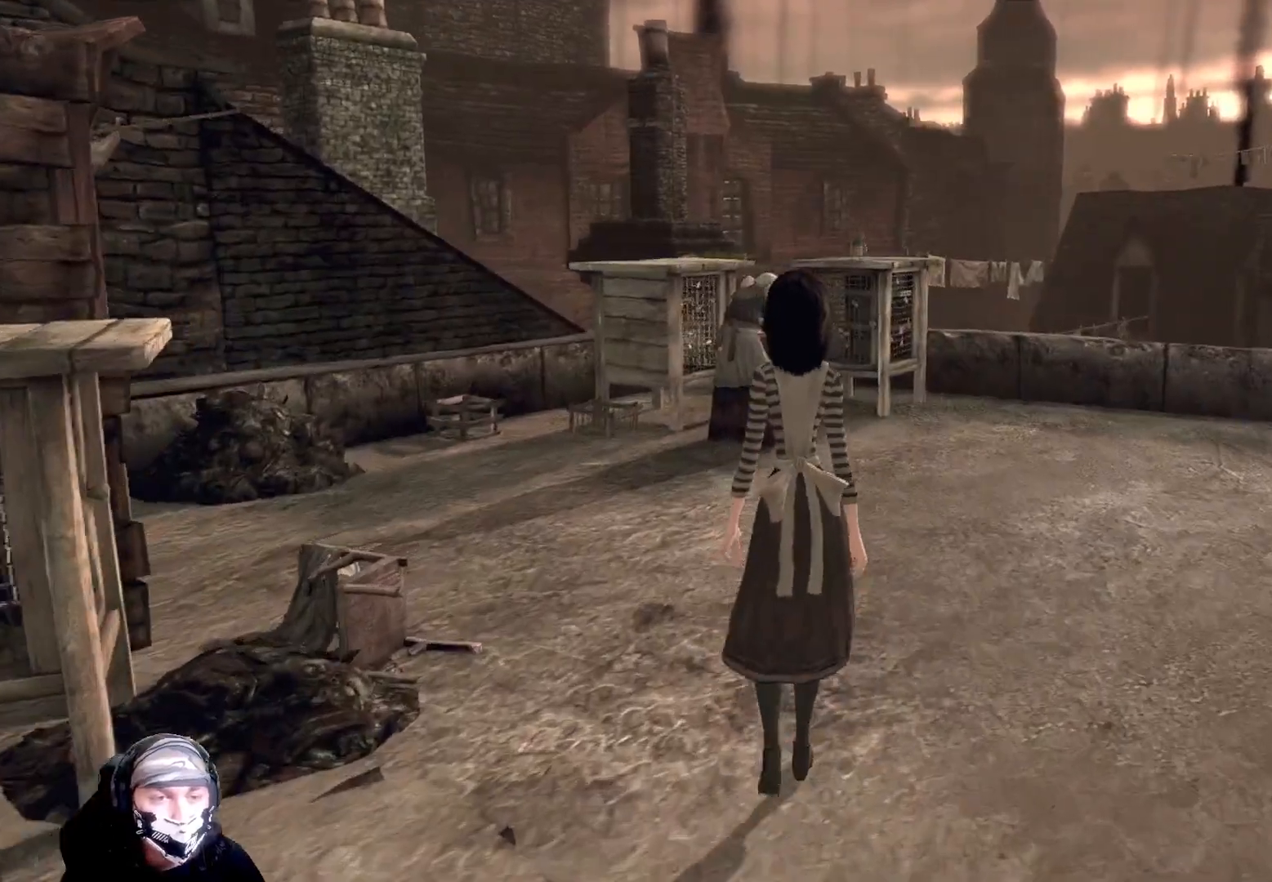
{"buttons": [], "left_stick": "up", "right_stick": "center", "events": []}
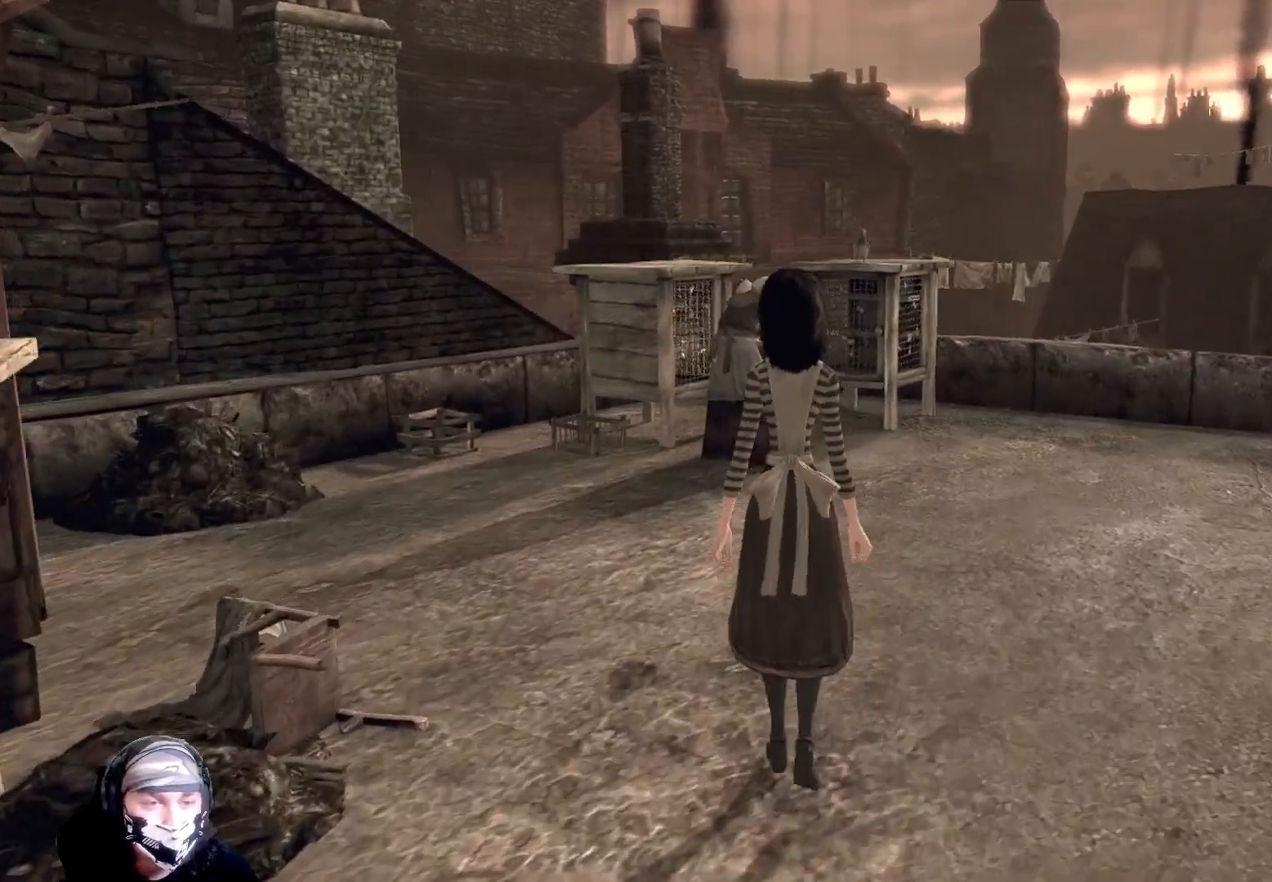
{"buttons": [], "left_stick": "up", "right_stick": "center", "events": []}
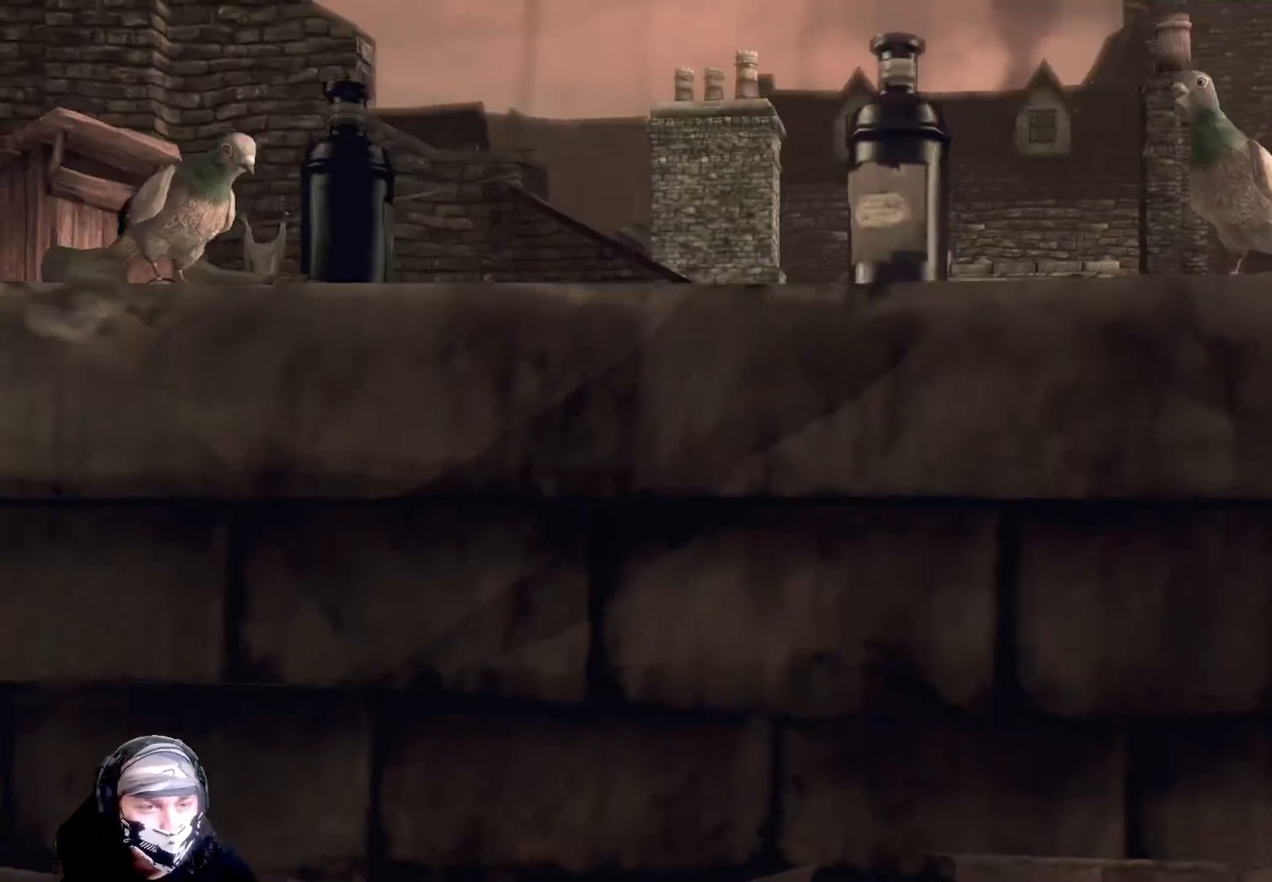
{"buttons": [], "left_stick": "up", "right_stick": "center", "events": []}
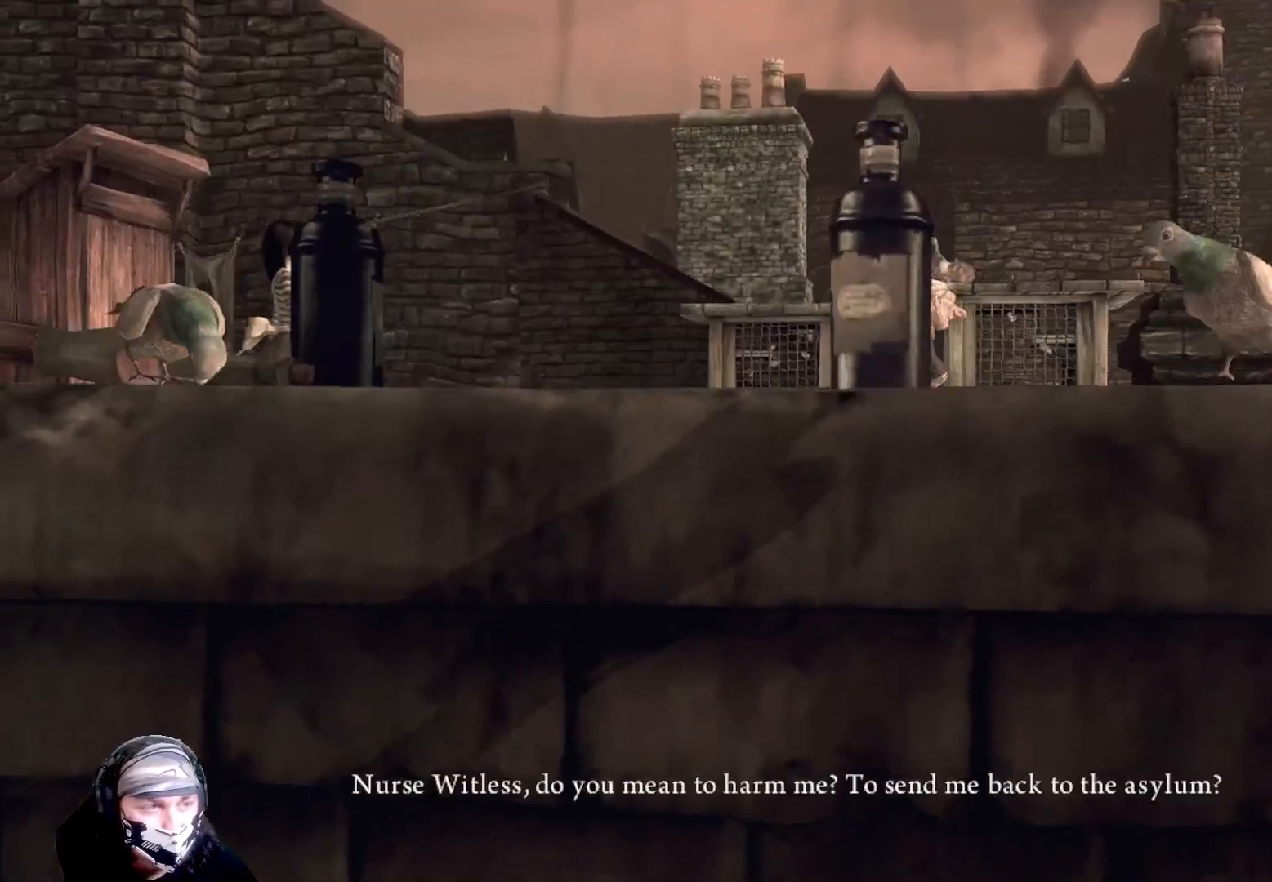
{"buttons": [], "left_stick": "center", "right_stick": "center", "events": [[167, "left_stick", "center"]]}